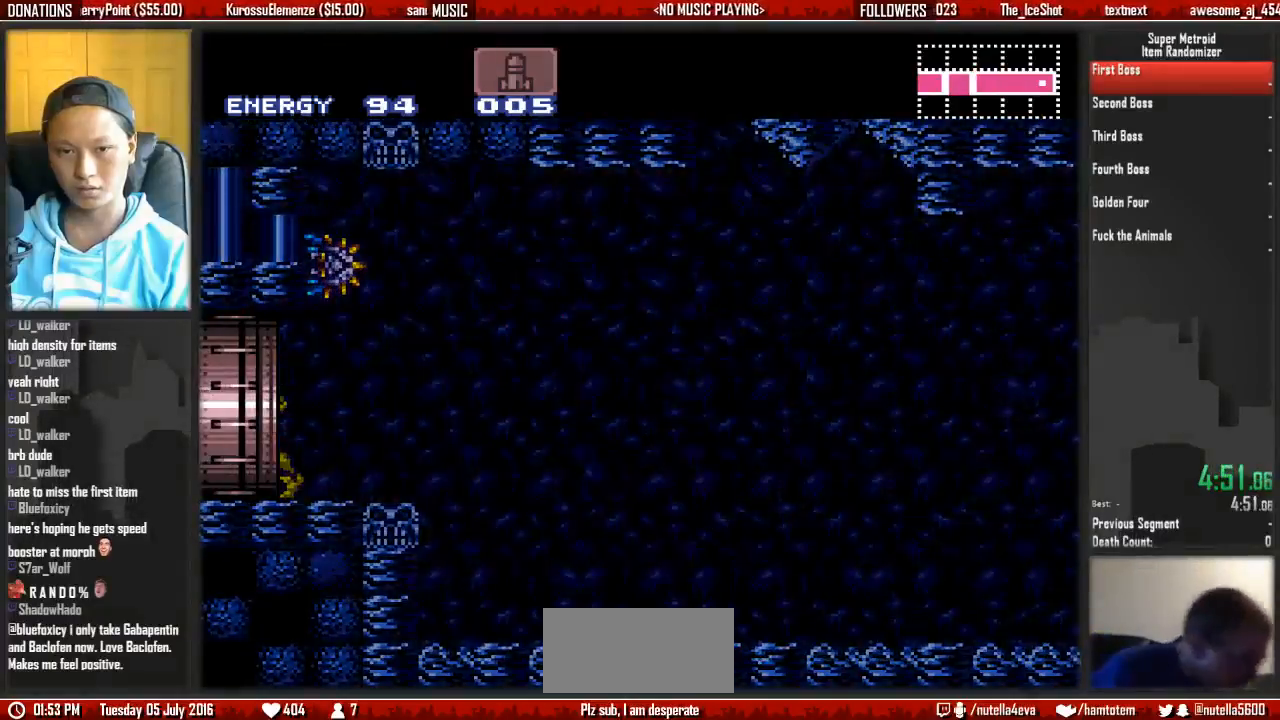
Gameplay with a controller (Nintendo layout); each line is a JSON object with the inputs held at the frame after it. "events" lists button and stick changes between this image and that frame as [ms after this image, input, new state], when the widget could be followed in between. Not read: L3 R3 SELECT START.
{"buttons": ["B", "DPAD_LEFT"], "events": []}
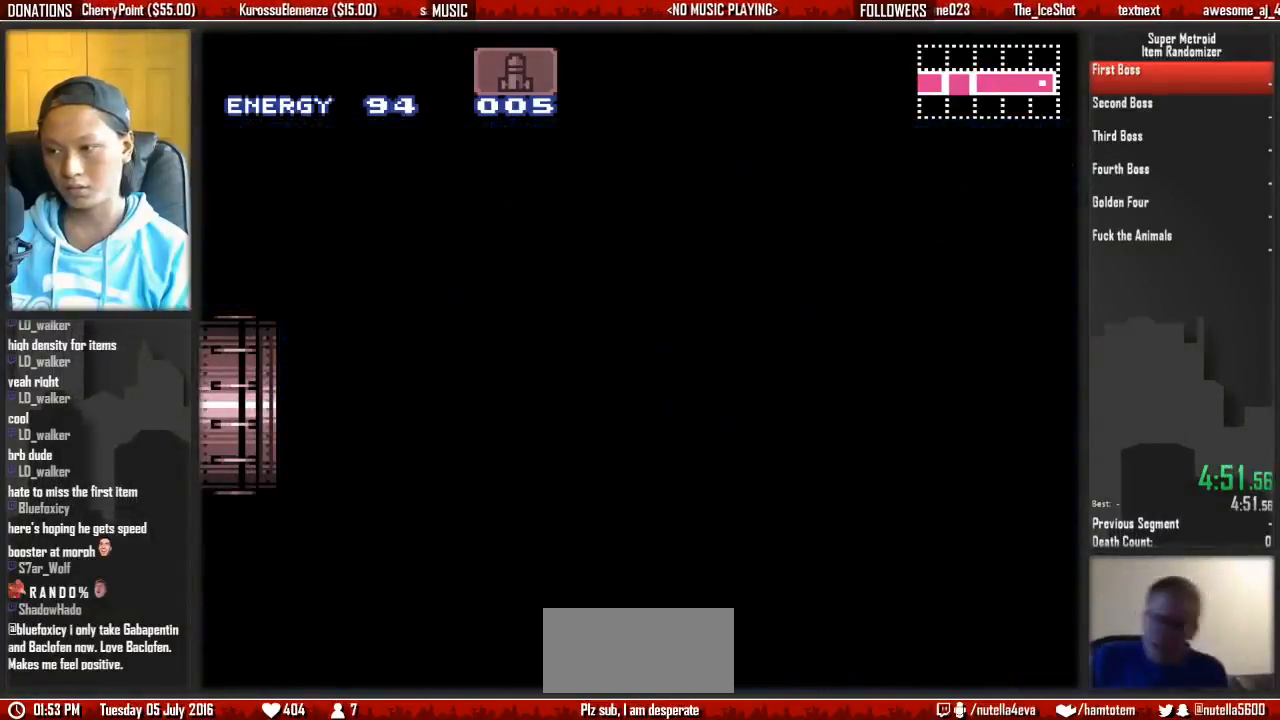
{"buttons": ["B", "DPAD_LEFT"], "events": []}
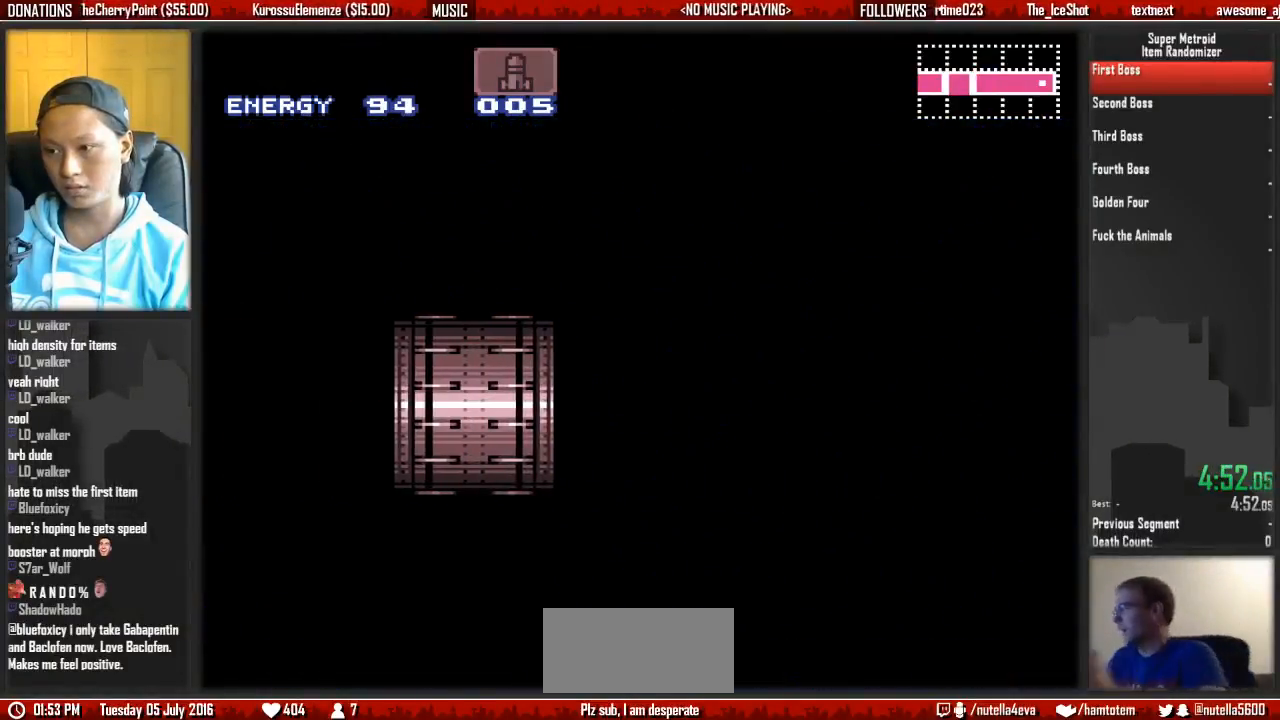
{"buttons": ["B", "DPAD_LEFT"], "events": []}
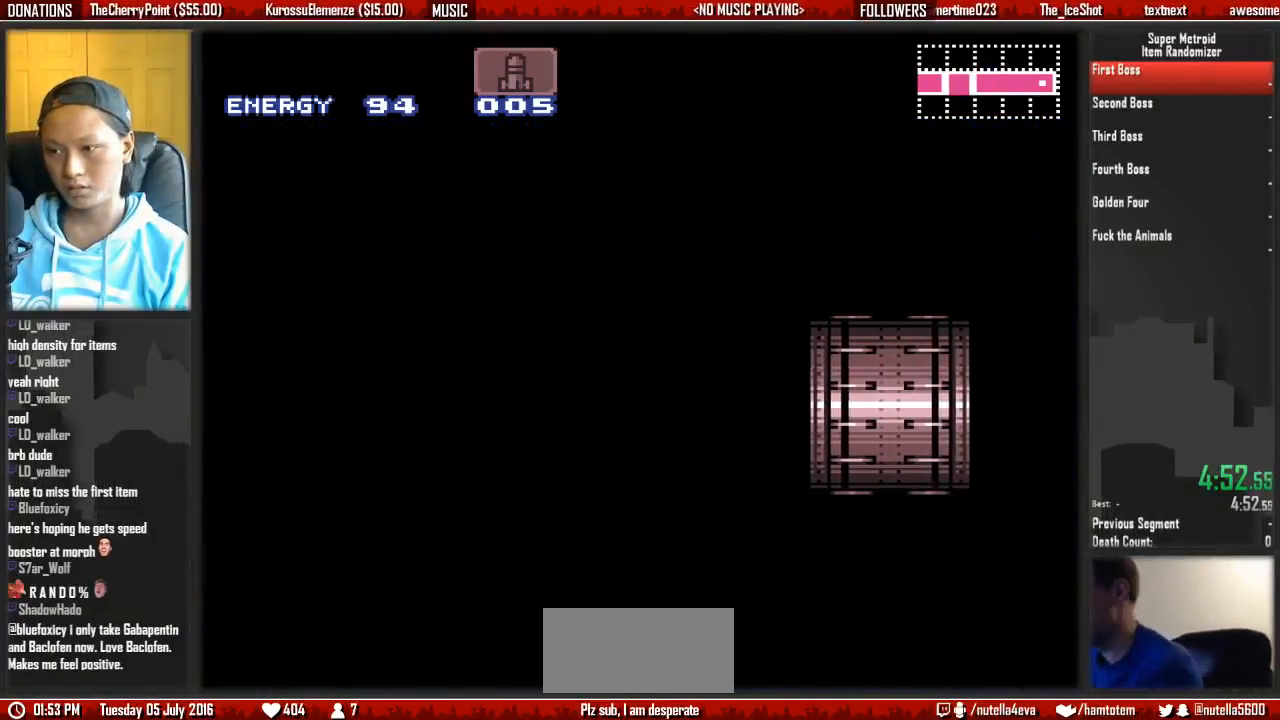
{"buttons": ["DPAD_LEFT"], "events": [[217, "B", "up"]]}
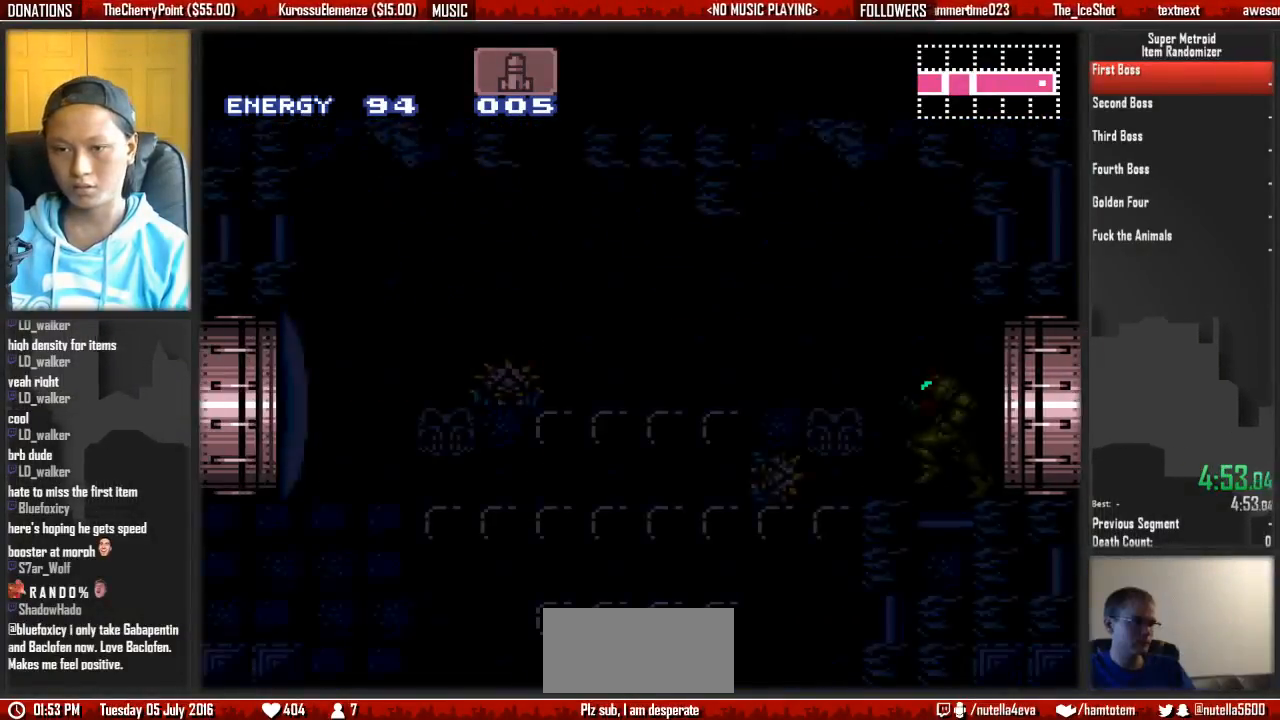
{"buttons": ["DPAD_DOWN"], "events": [[417, "DPAD_LEFT", "up"], [500, "DPAD_DOWN", "down"]]}
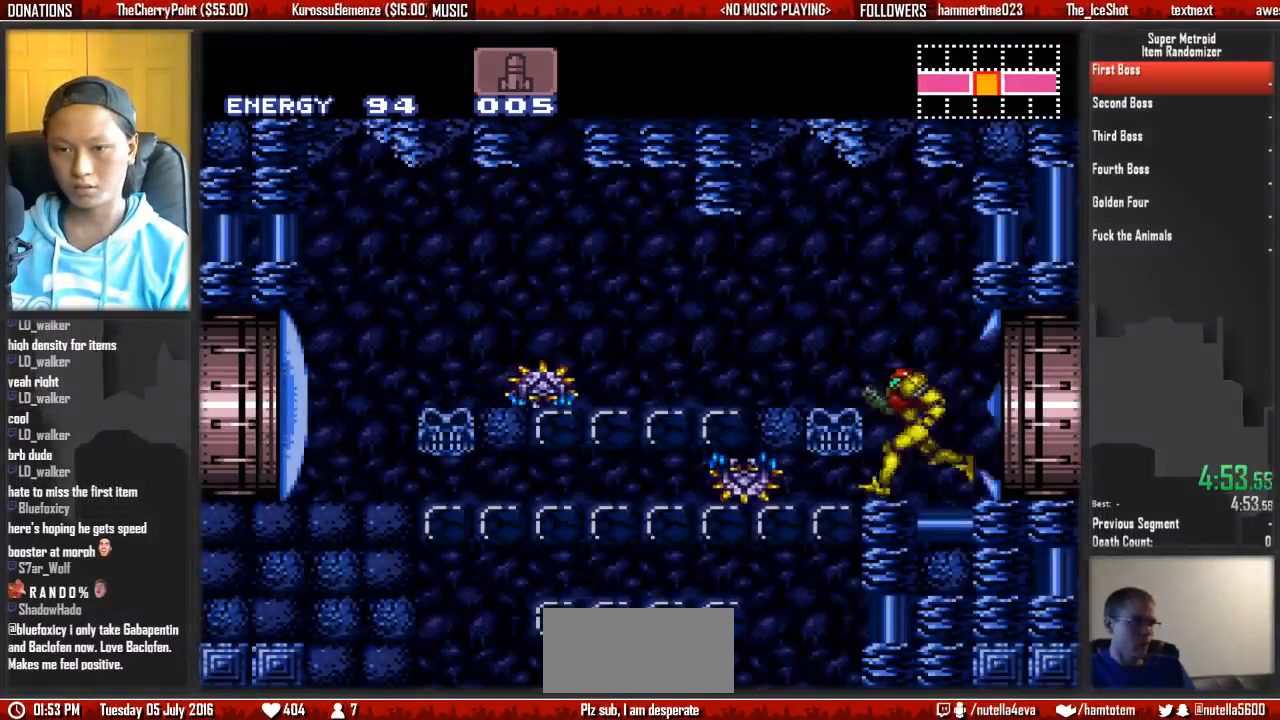
{"buttons": [], "events": [[150, "DPAD_DOWN", "up"], [150, "X", "down"], [233, "X", "up"], [300, "X", "down"], [467, "X", "up"]]}
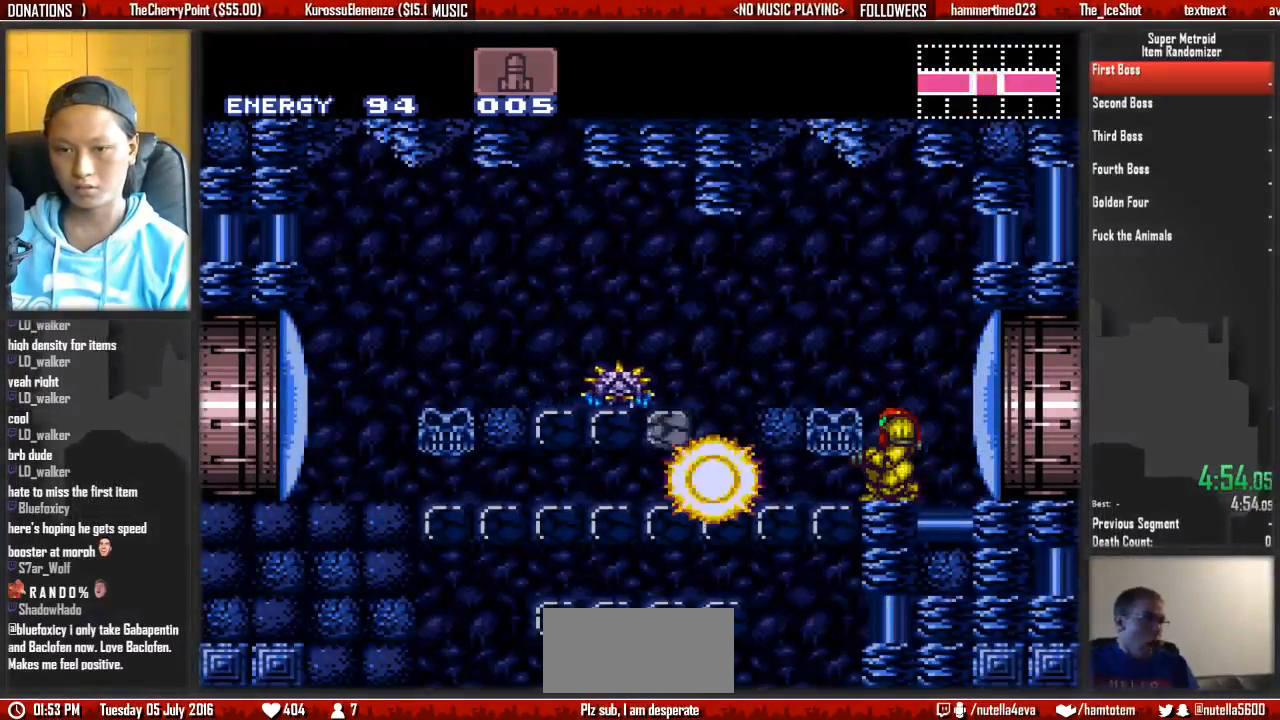
{"buttons": ["DPAD_LEFT"], "events": [[33, "X", "down"], [117, "X", "up"], [200, "X", "down"], [283, "X", "up"], [350, "X", "down"], [433, "DPAD_DOWN", "down"], [500, "DPAD_DOWN", "up"], [500, "DPAD_LEFT", "down"], [500, "X", "up"]]}
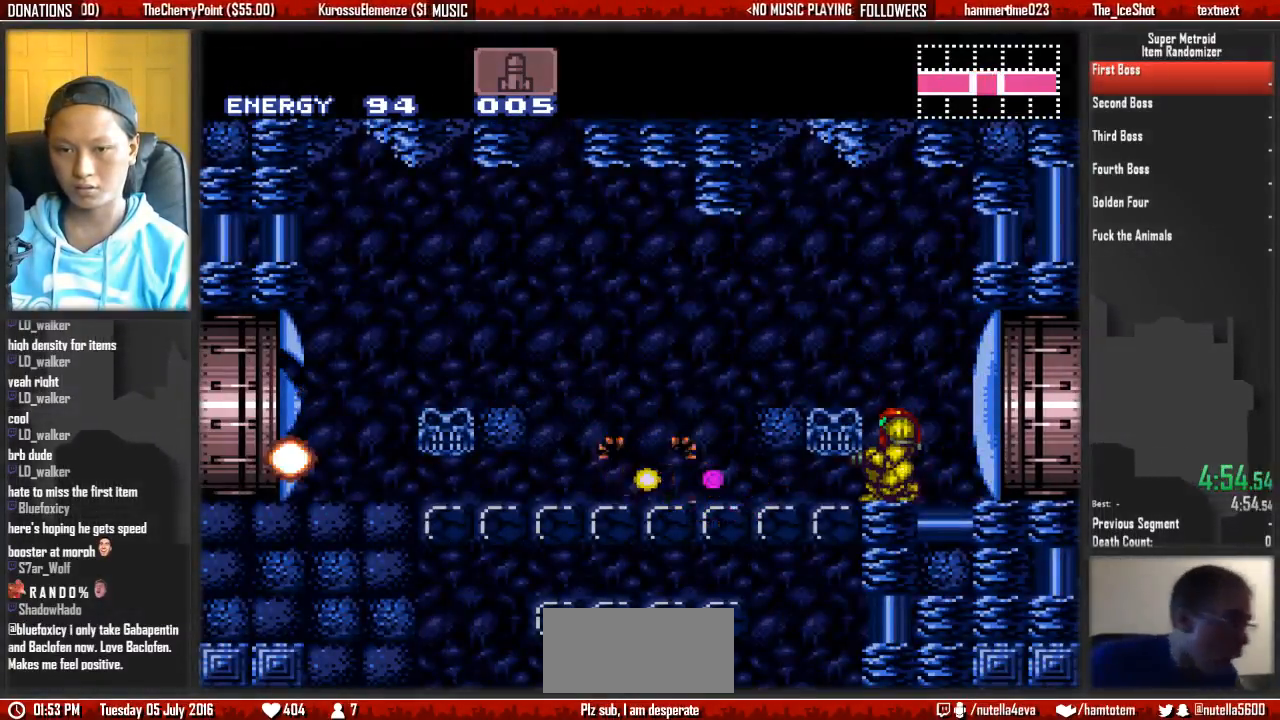
{"buttons": ["A", "DPAD_LEFT"], "events": [[250, "DPAD_LEFT", "up"], [250, "DPAD_UP", "down"], [317, "A", "down"], [317, "DPAD_LEFT", "down"], [400, "DPAD_UP", "up"]]}
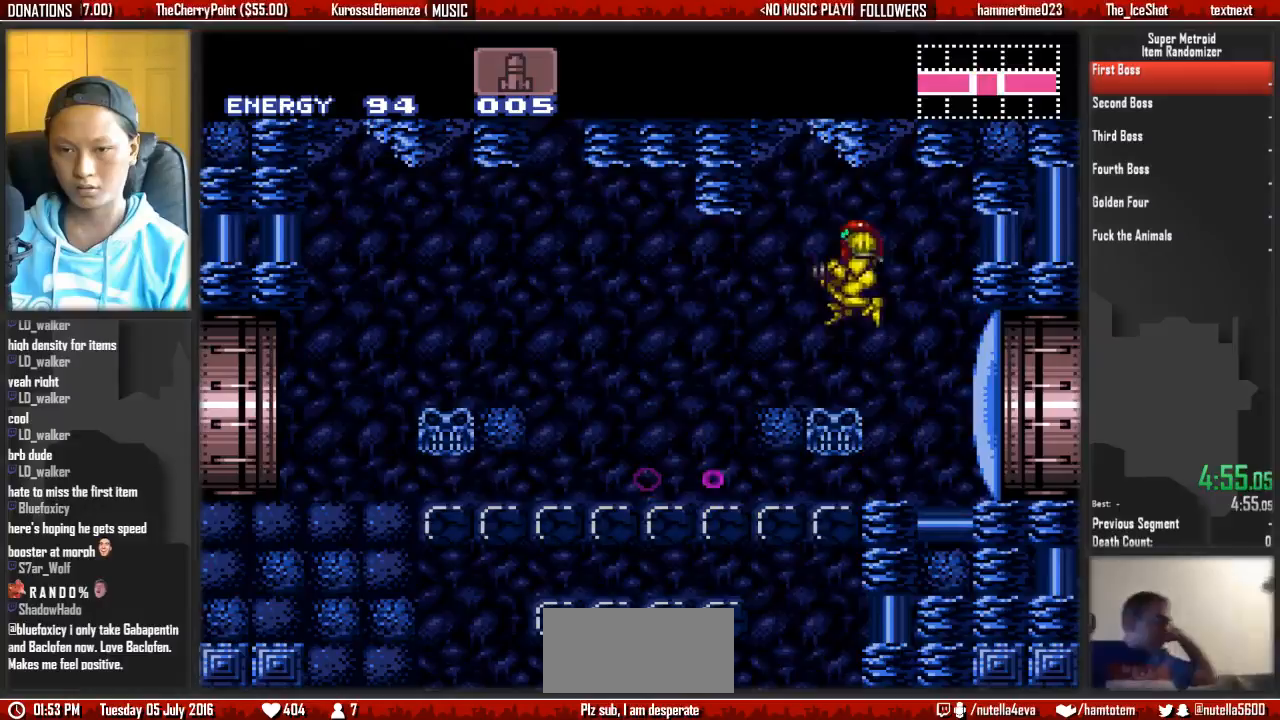
{"buttons": ["B", "DPAD_LEFT"], "events": [[50, "A", "up"], [133, "B", "down"]]}
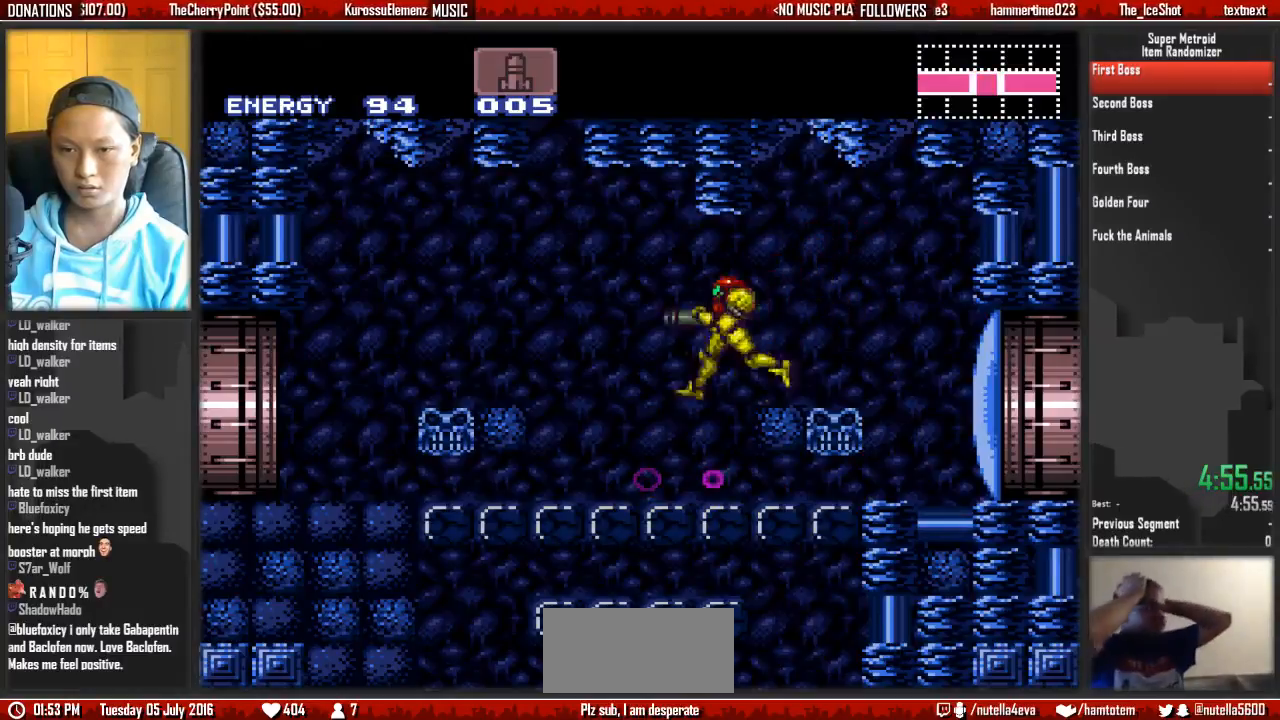
{"buttons": ["B", "DPAD_LEFT"], "events": [[33, "X", "down"], [100, "X", "up"], [333, "X", "down"], [417, "X", "up"]]}
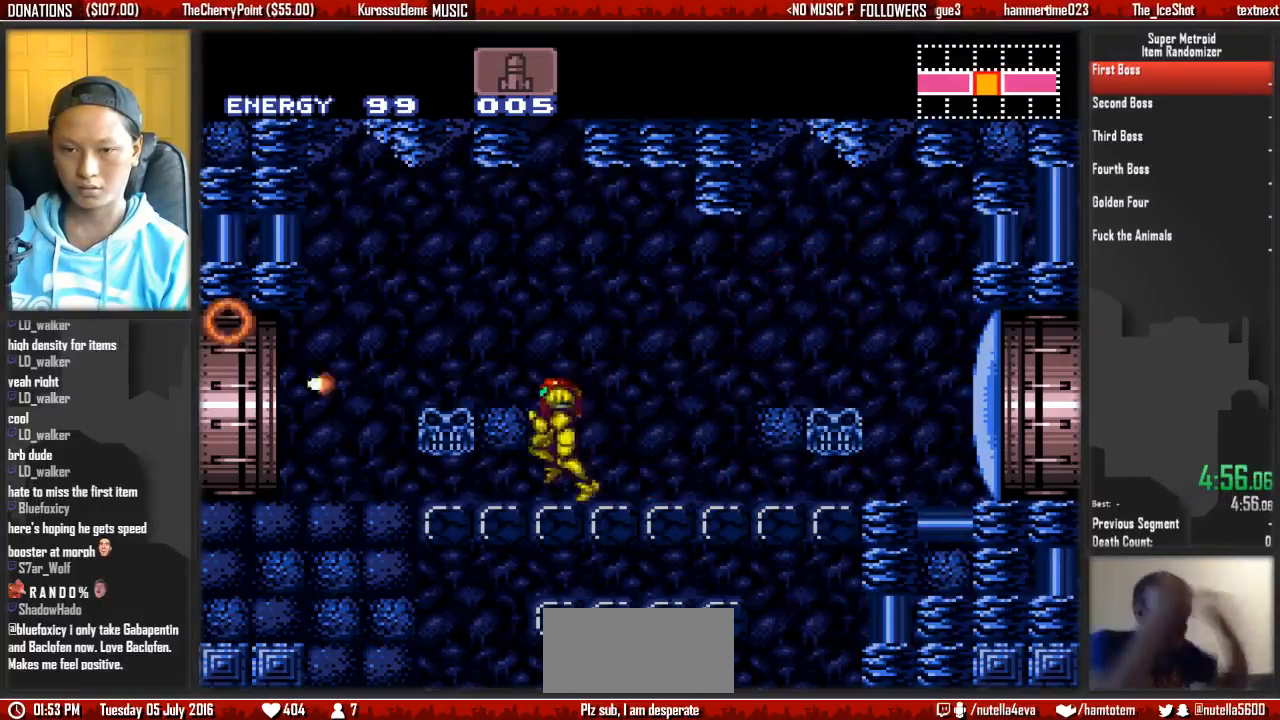
{"buttons": ["B", "DPAD_LEFT"], "events": [[67, "A", "down"], [67, "B", "up"], [150, "A", "up"], [150, "DPAD_DOWN", "down"], [150, "DPAD_LEFT", "up"], [233, "DPAD_LEFT", "down"], [300, "B", "down"], [300, "DPAD_DOWN", "up"]]}
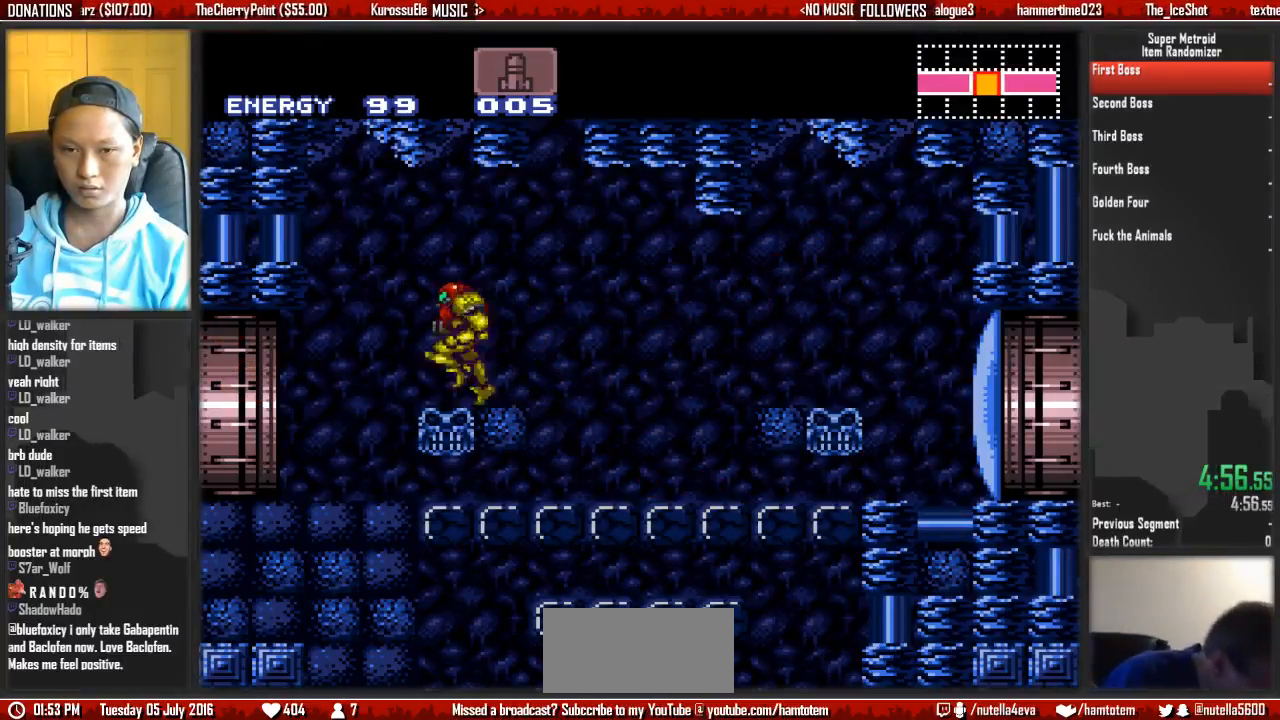
{"buttons": ["B", "DPAD_DOWN"], "events": [[200, "DPAD_DOWN", "down"], [200, "DPAD_LEFT", "up"]]}
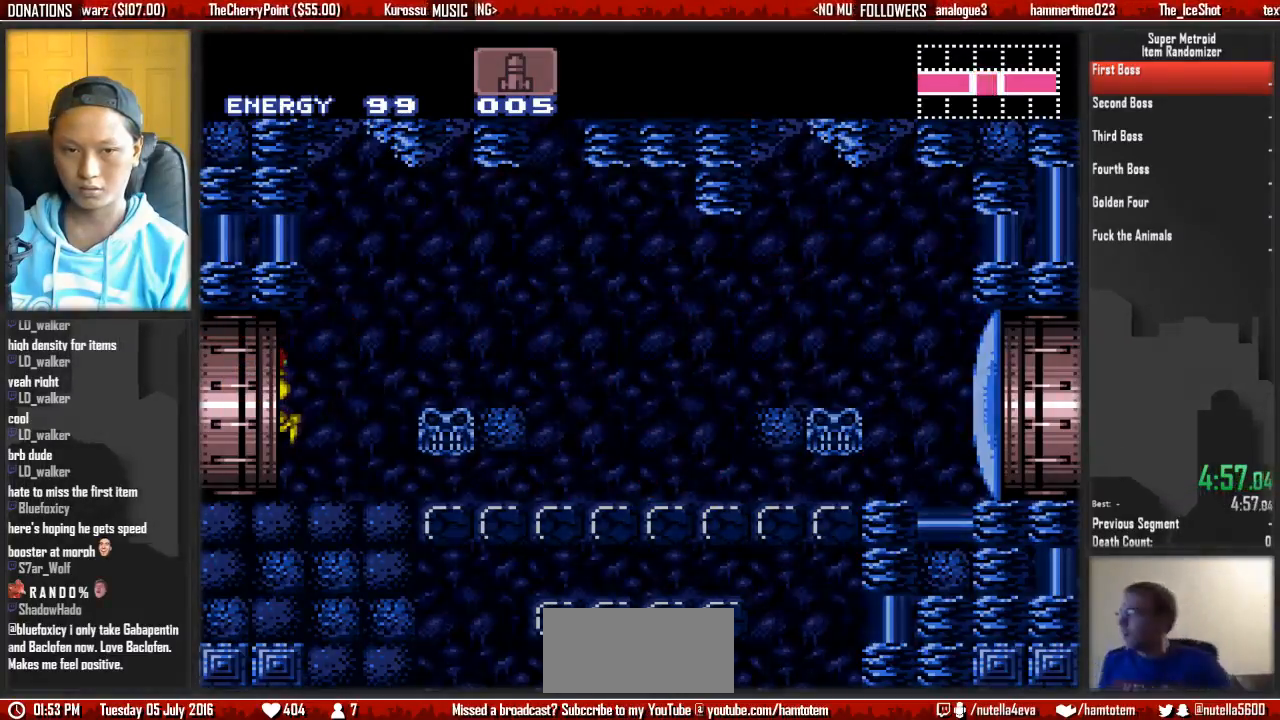
{"buttons": ["B", "DPAD_DOWN"], "events": []}
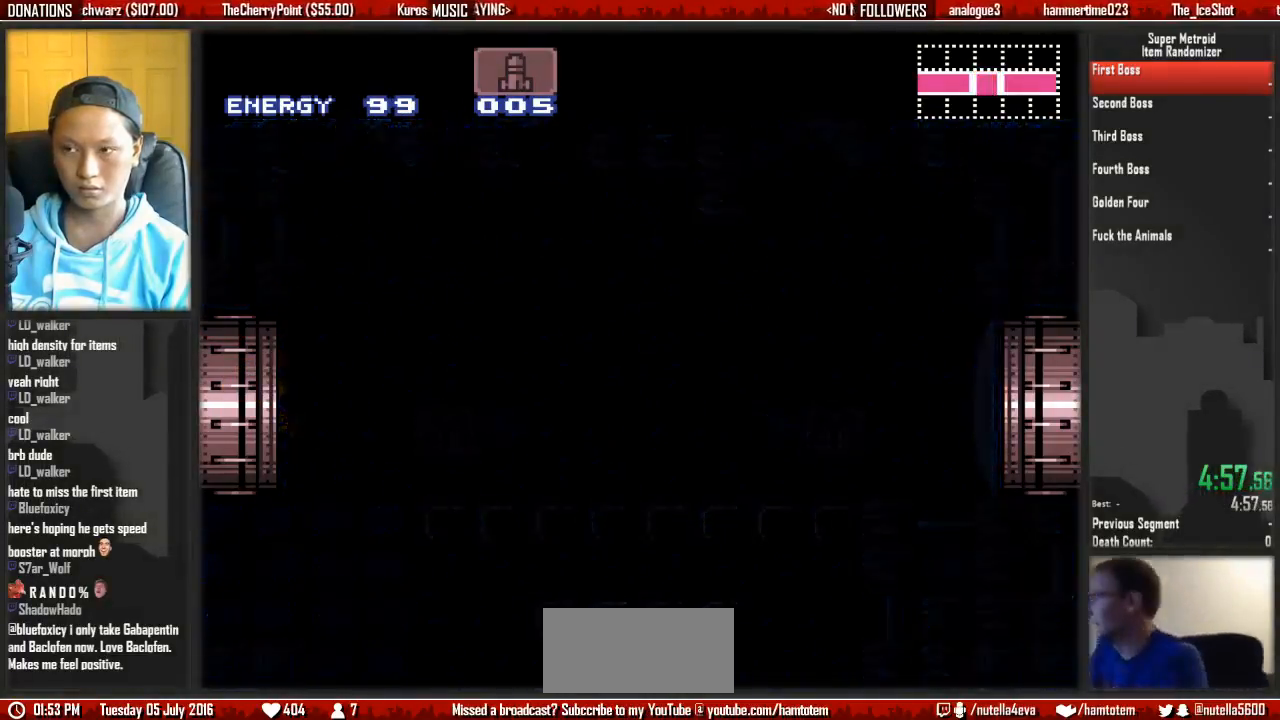
{"buttons": ["B", "DPAD_LEFT"], "events": [[300, "DPAD_LEFT", "down"], [367, "DPAD_DOWN", "up"]]}
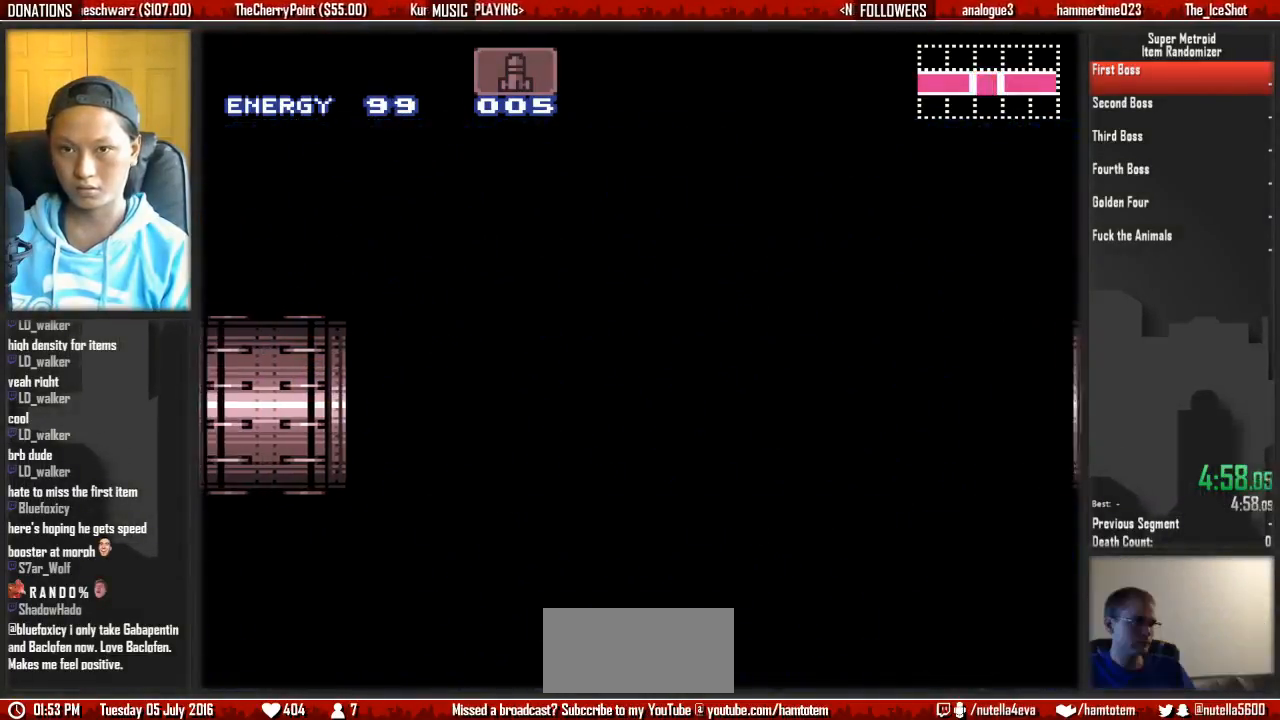
{"buttons": ["B", "DPAD_LEFT"], "events": []}
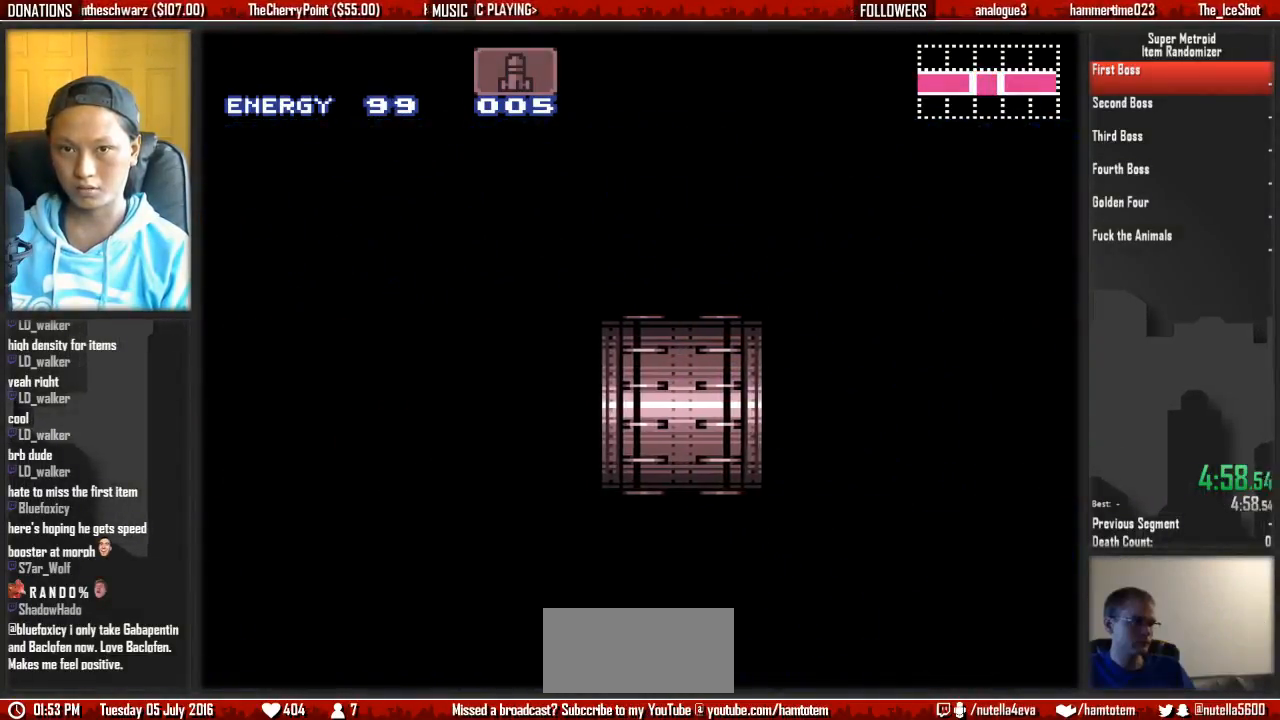
{"buttons": ["B", "DPAD_LEFT"], "events": []}
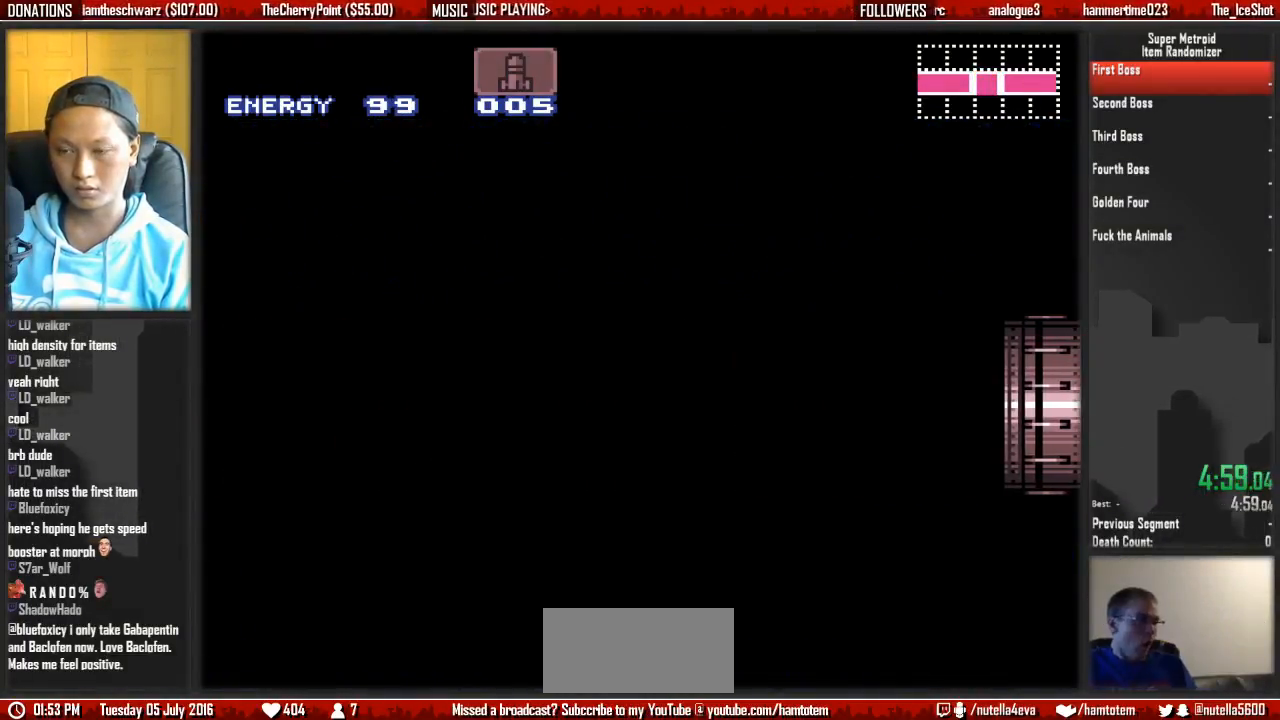
{"buttons": ["B", "DPAD_LEFT"], "events": []}
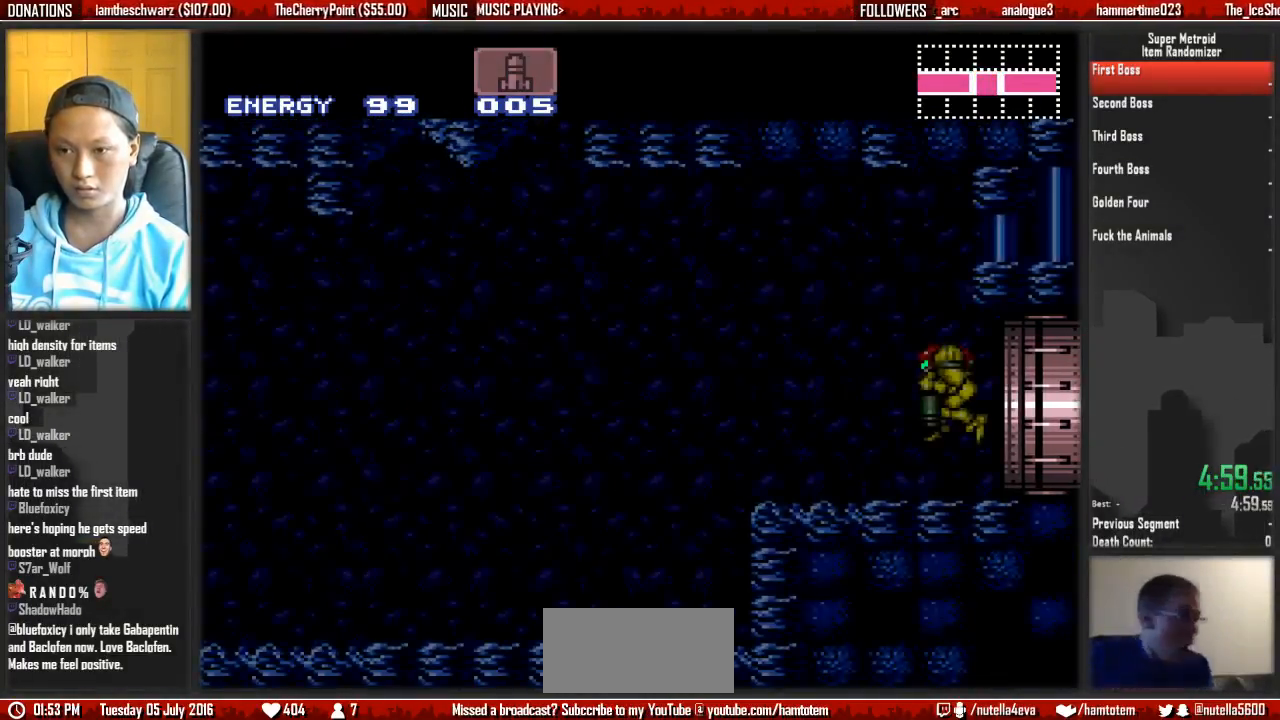
{"buttons": ["B", "DPAD_LEFT"], "events": []}